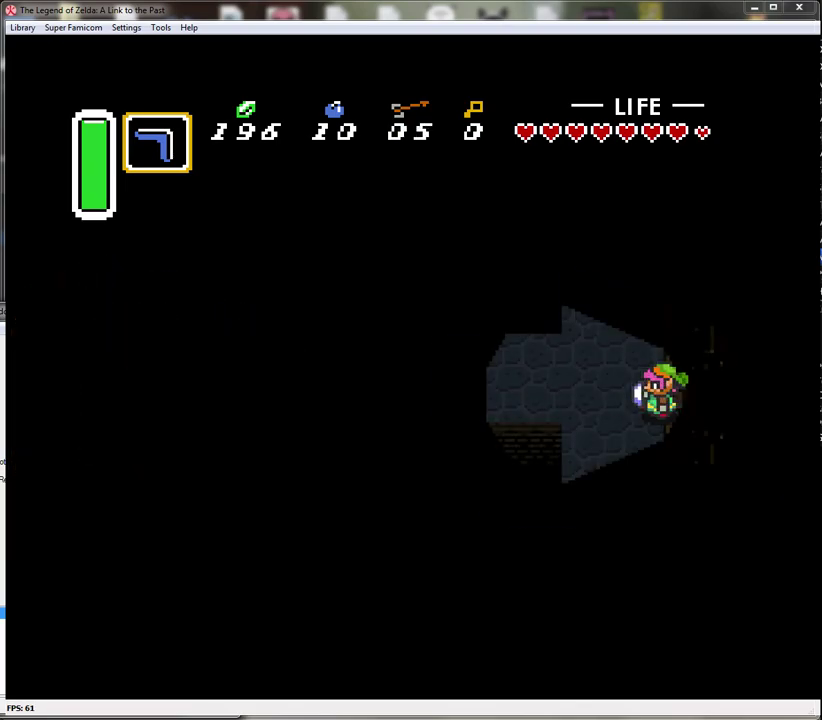
Gameplay with a controller (Nintendo layout); each line is a JSON object with the inputs held at the frame after it. "events" lists button and stick changes between this image and that frame as [ms after this image, input, new state], when the widget could be followed in between. Not read: L1 L3 R1 R3.
{"buttons": ["DPAD_LEFT"], "events": [[200, "DPAD_LEFT", "down"]]}
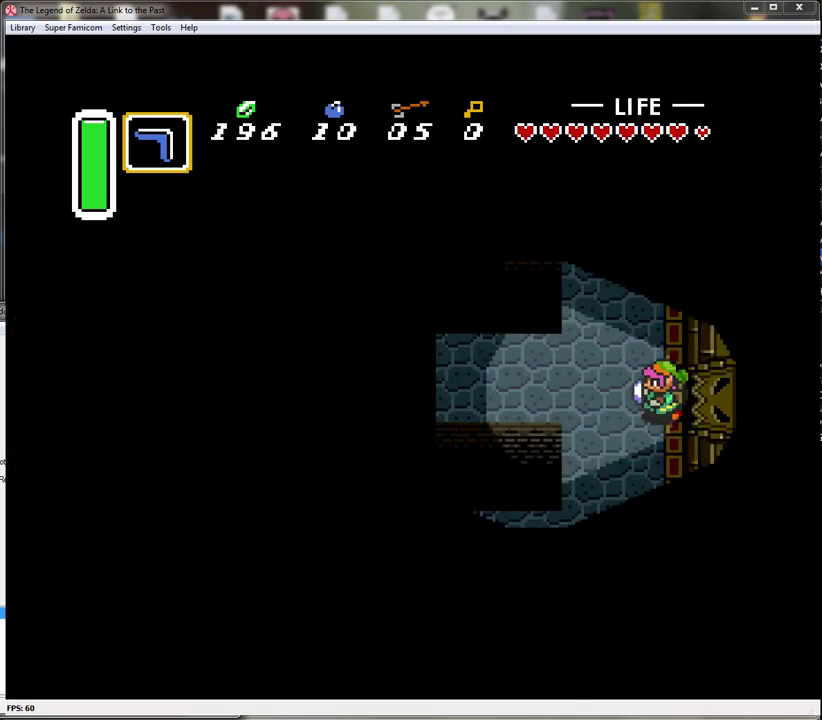
{"buttons": ["DPAD_LEFT"], "events": [[167, "DPAD_UP", "down"], [367, "DPAD_UP", "up"]]}
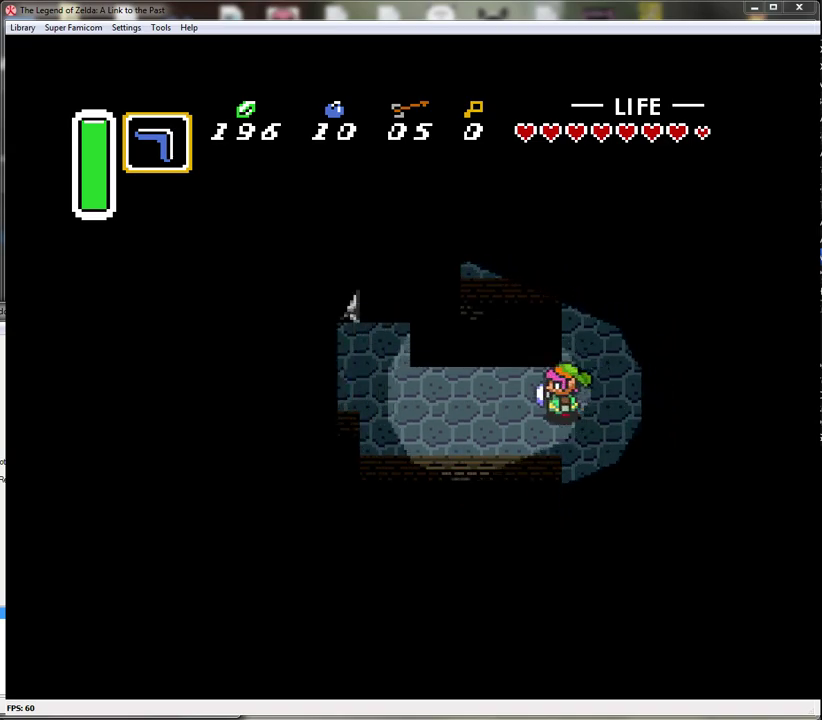
{"buttons": ["DPAD_LEFT"], "events": []}
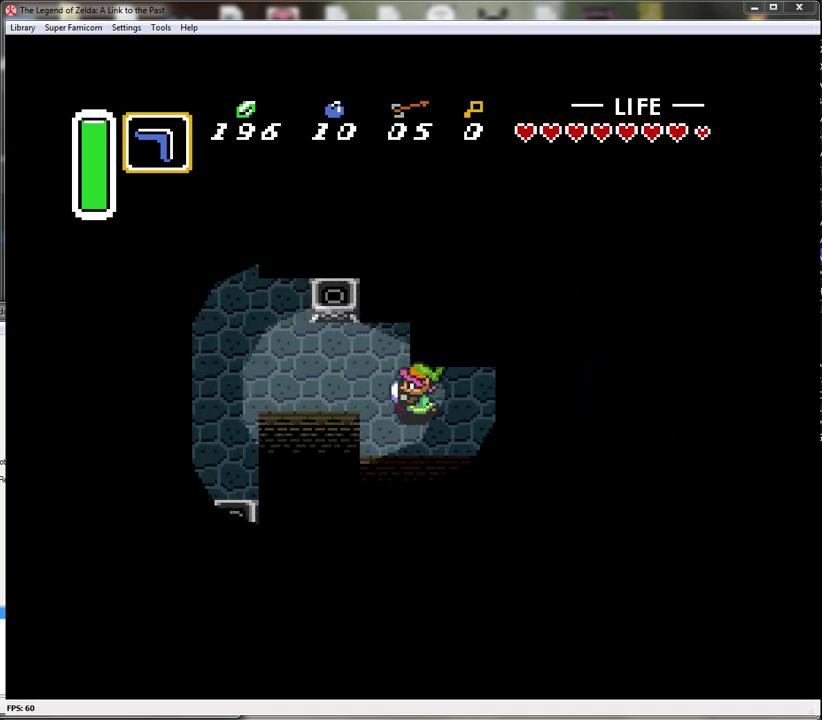
{"buttons": ["DPAD_LEFT"], "events": [[50, "DPAD_UP", "down"], [267, "DPAD_UP", "up"]]}
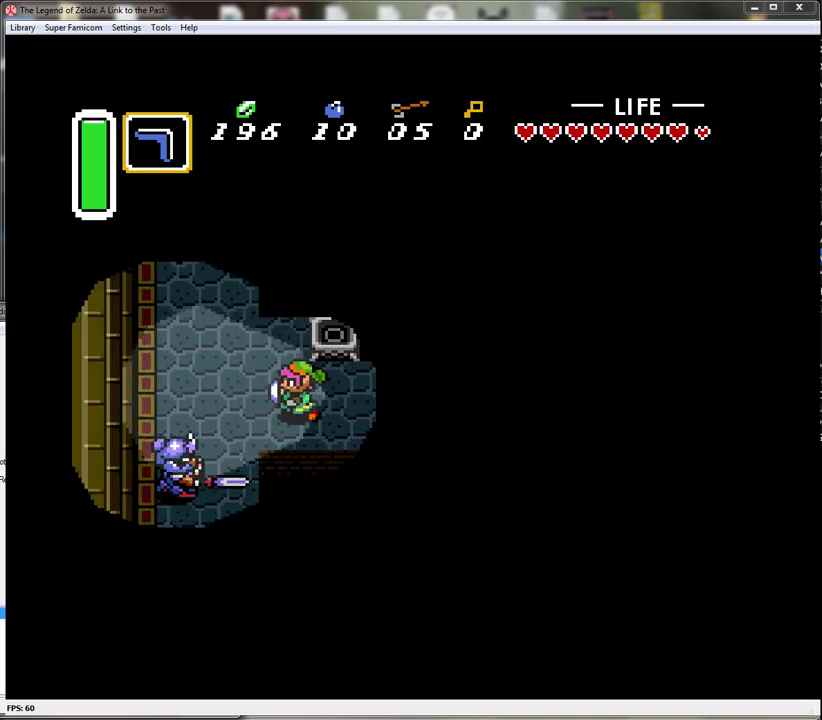
{"buttons": [], "events": [[167, "B", "down"], [200, "DPAD_LEFT", "up"], [483, "B", "up"]]}
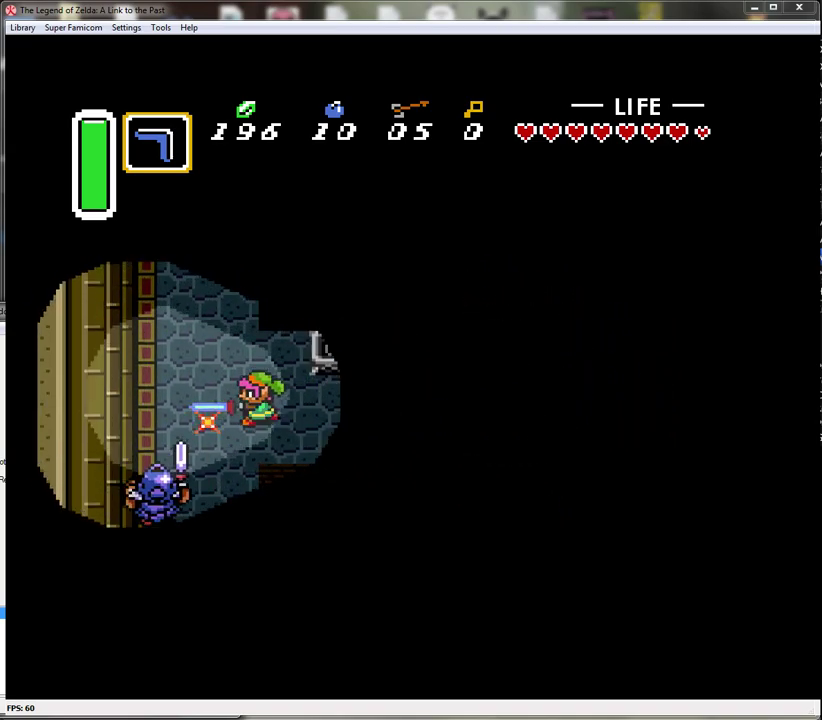
{"buttons": ["DPAD_LEFT"], "events": [[100, "DPAD_LEFT", "down"]]}
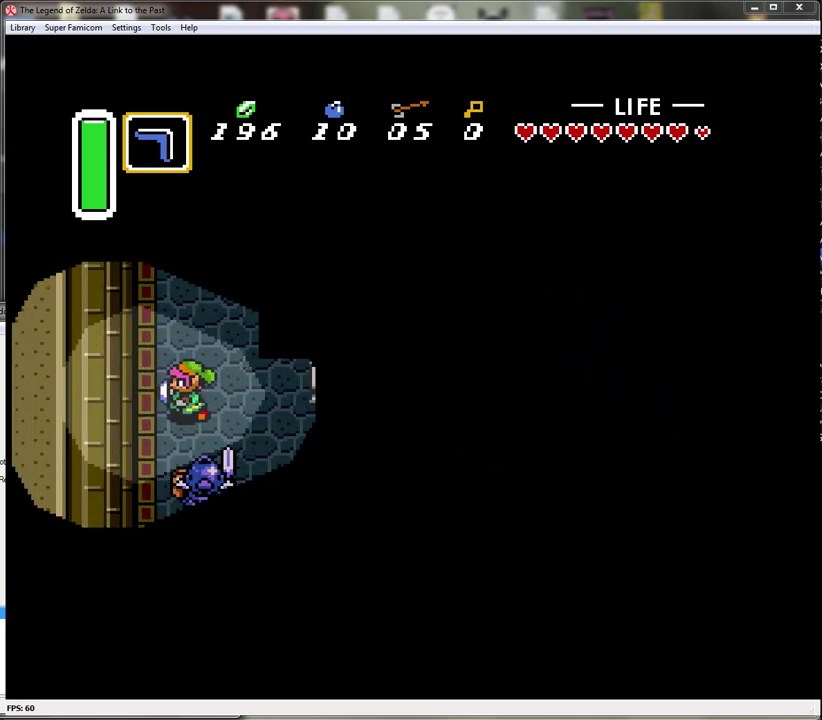
{"buttons": [], "events": [[17, "DPAD_DOWN", "down"], [17, "DPAD_LEFT", "up"], [117, "B", "down"], [167, "DPAD_DOWN", "up"], [383, "B", "up"]]}
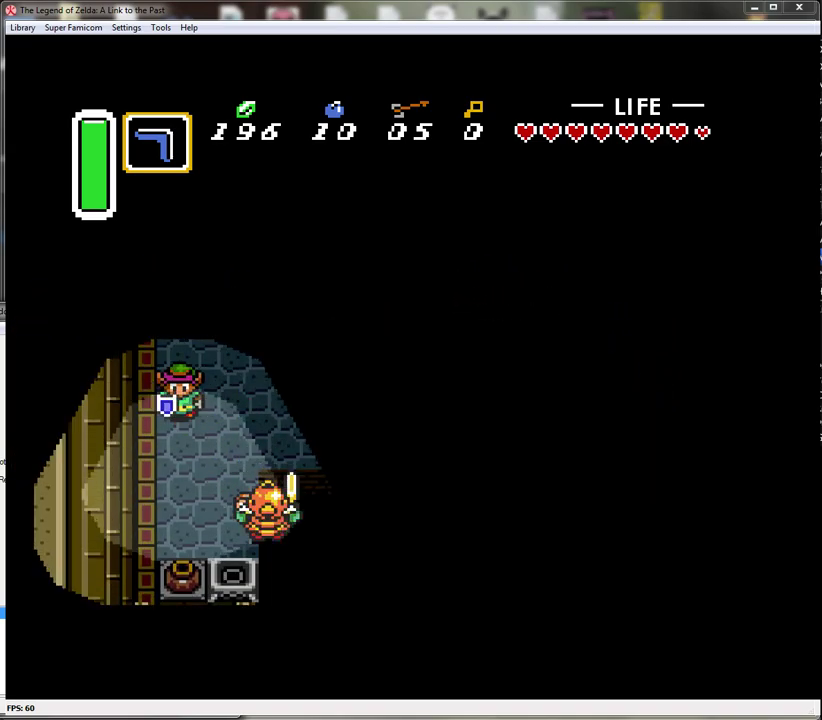
{"buttons": ["DPAD_DOWN"], "events": [[267, "DPAD_DOWN", "down"]]}
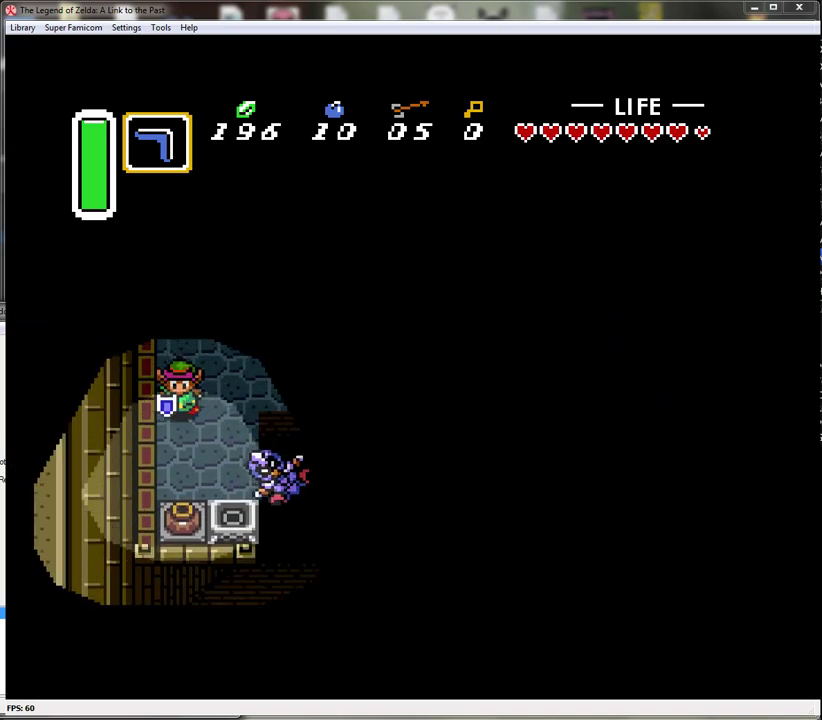
{"buttons": ["A", "DPAD_DOWN"], "events": [[317, "A", "down"]]}
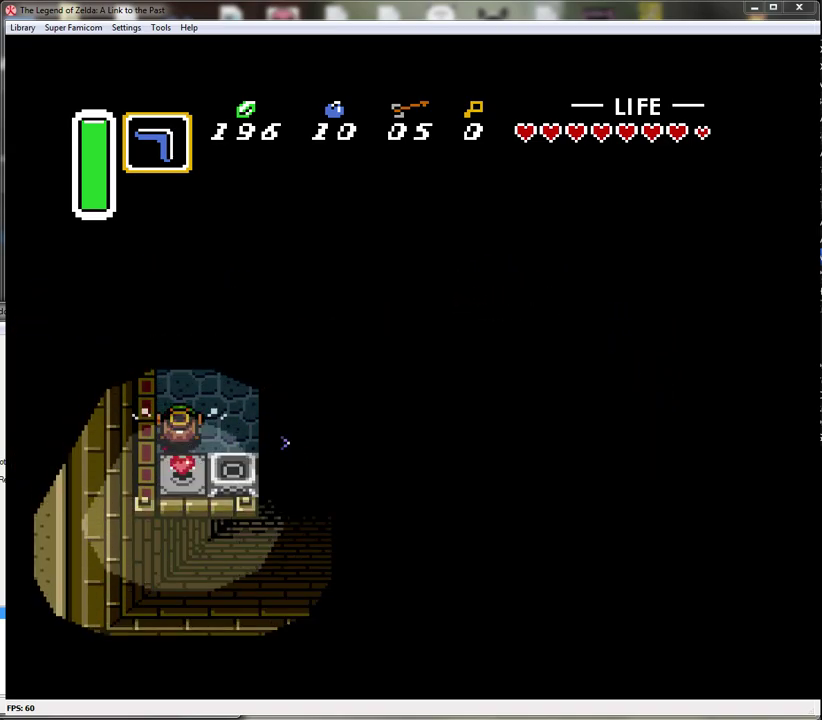
{"buttons": ["DPAD_UP"], "events": [[17, "A", "up"], [283, "DPAD_DOWN", "up"], [317, "DPAD_UP", "down"]]}
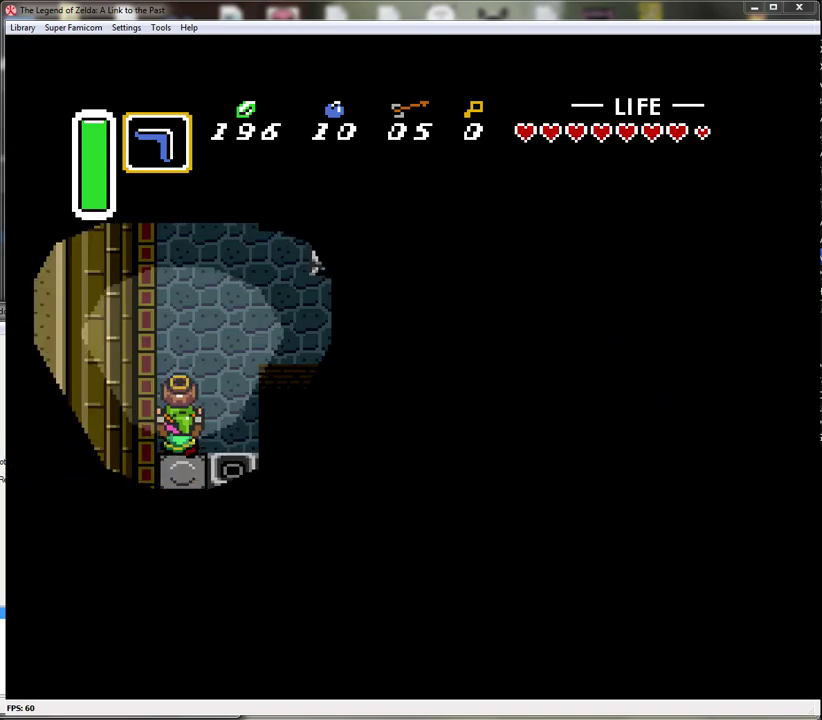
{"buttons": ["DPAD_UP"], "events": []}
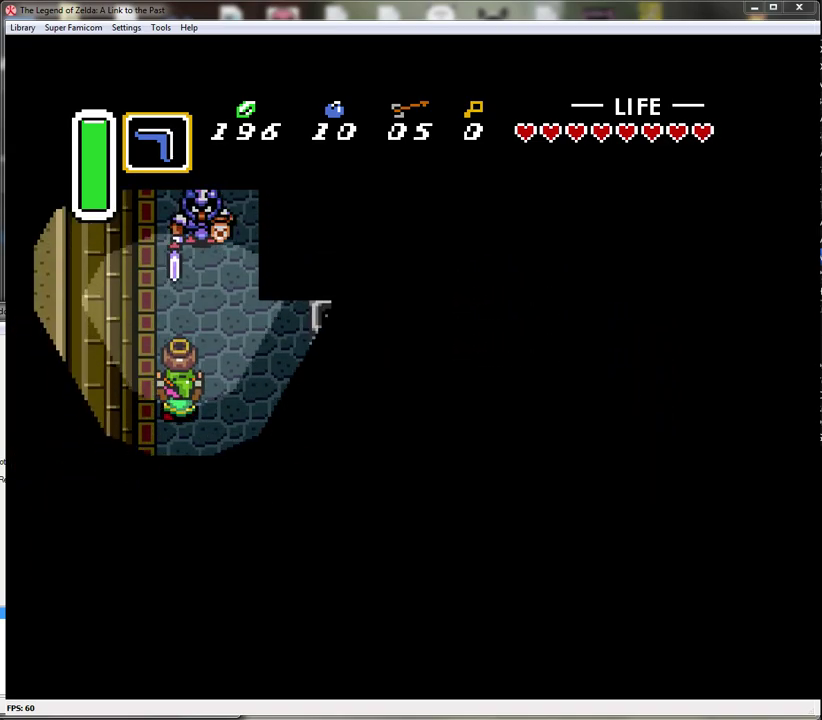
{"buttons": ["DPAD_UP"], "events": [[133, "A", "down"], [250, "DPAD_UP", "up"], [317, "A", "up"], [417, "DPAD_UP", "down"]]}
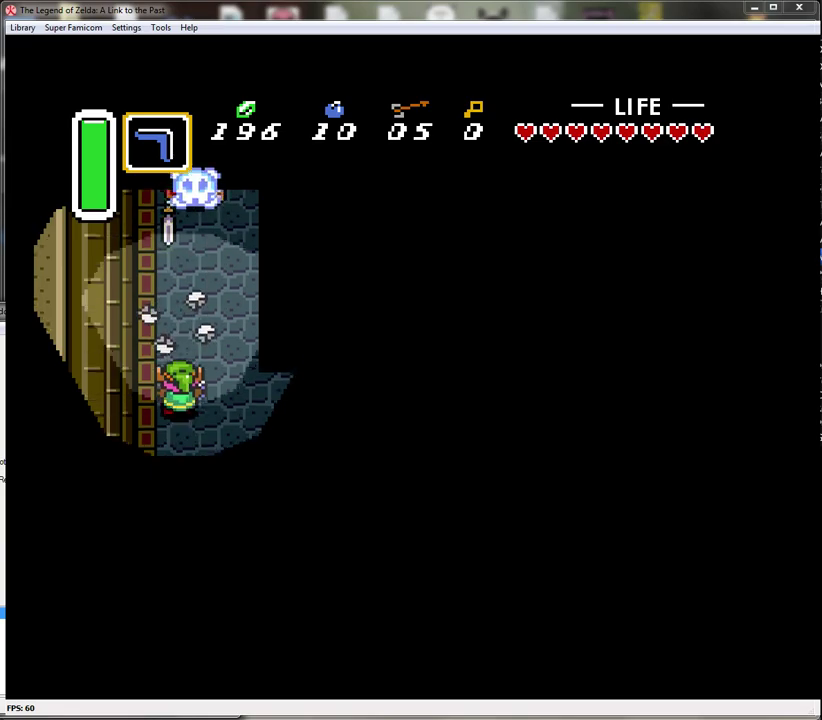
{"buttons": ["DPAD_UP", "DPAD_RIGHT"], "events": [[450, "DPAD_RIGHT", "down"]]}
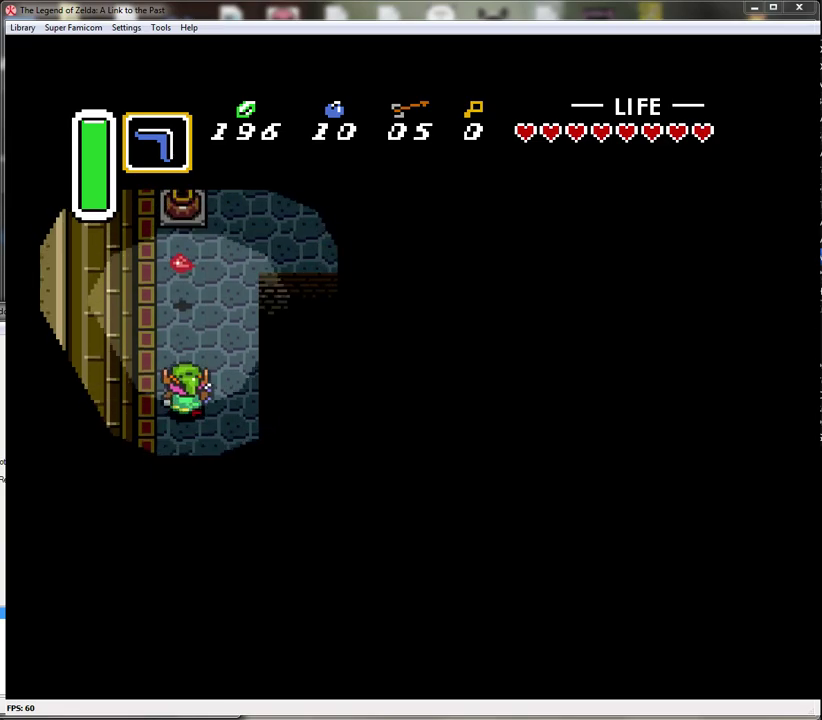
{"buttons": ["DPAD_UP", "DPAD_RIGHT"], "events": [[67, "DPAD_RIGHT", "up"], [467, "DPAD_RIGHT", "down"]]}
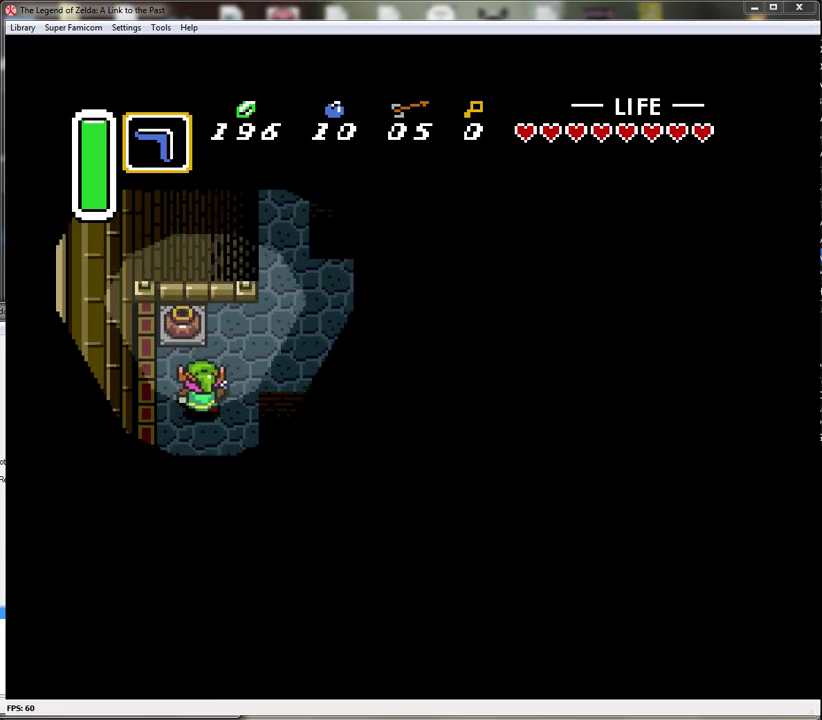
{"buttons": ["DPAD_UP"], "events": [[500, "DPAD_RIGHT", "up"]]}
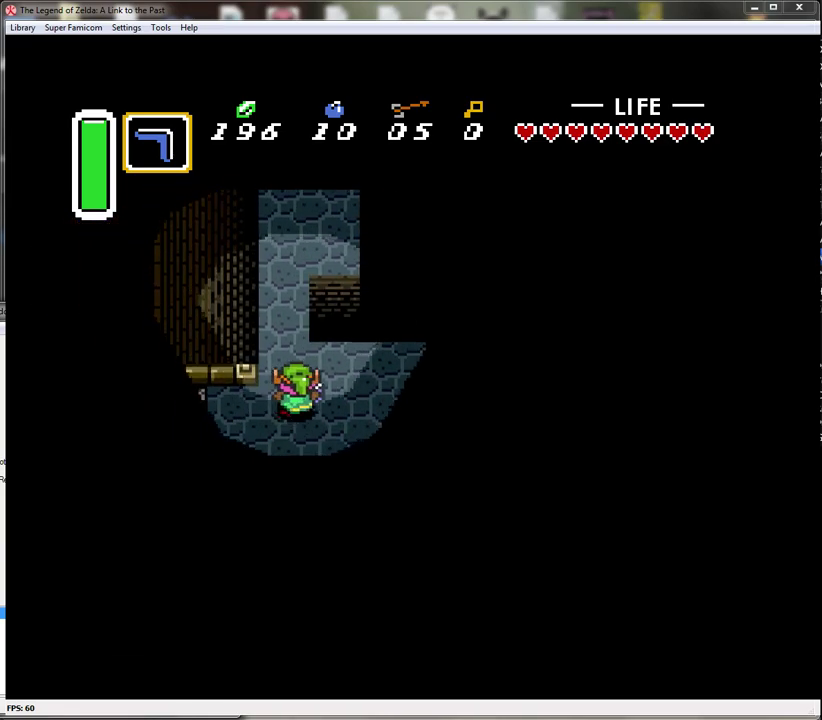
{"buttons": ["DPAD_UP"], "events": []}
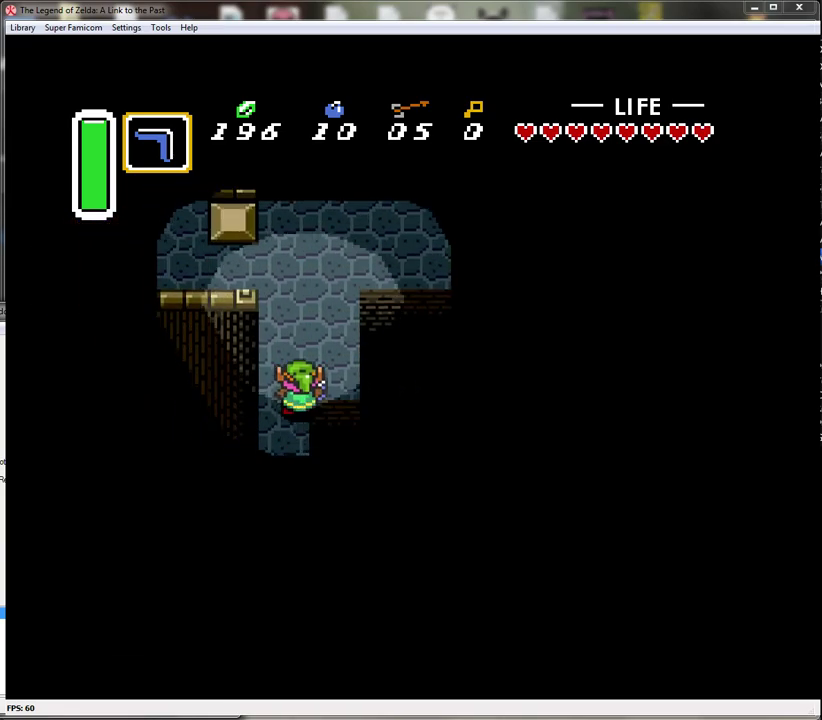
{"buttons": ["DPAD_UP", "DPAD_RIGHT"], "events": [[500, "DPAD_RIGHT", "down"]]}
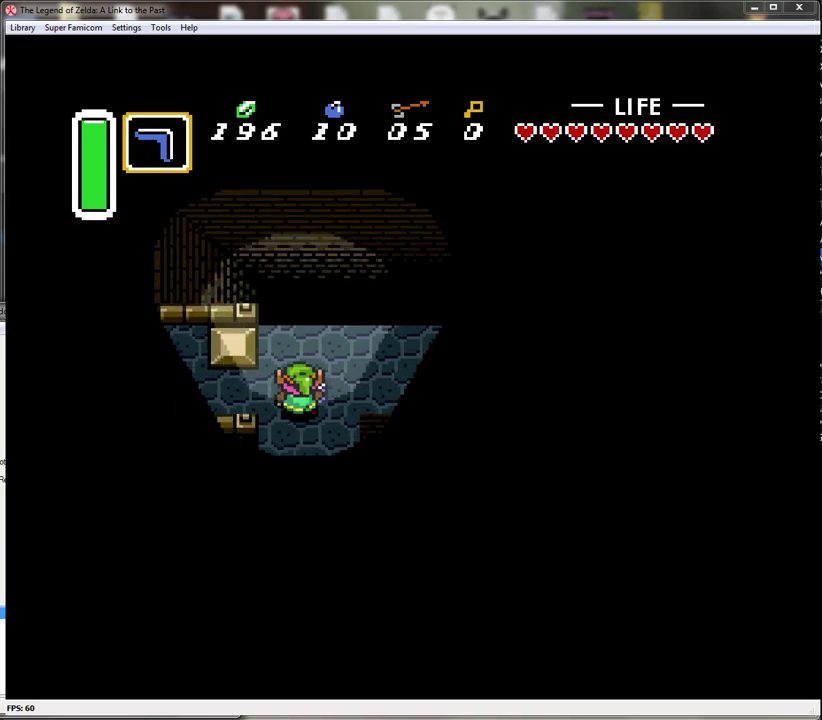
{"buttons": ["DPAD_RIGHT"], "events": [[67, "DPAD_UP", "up"]]}
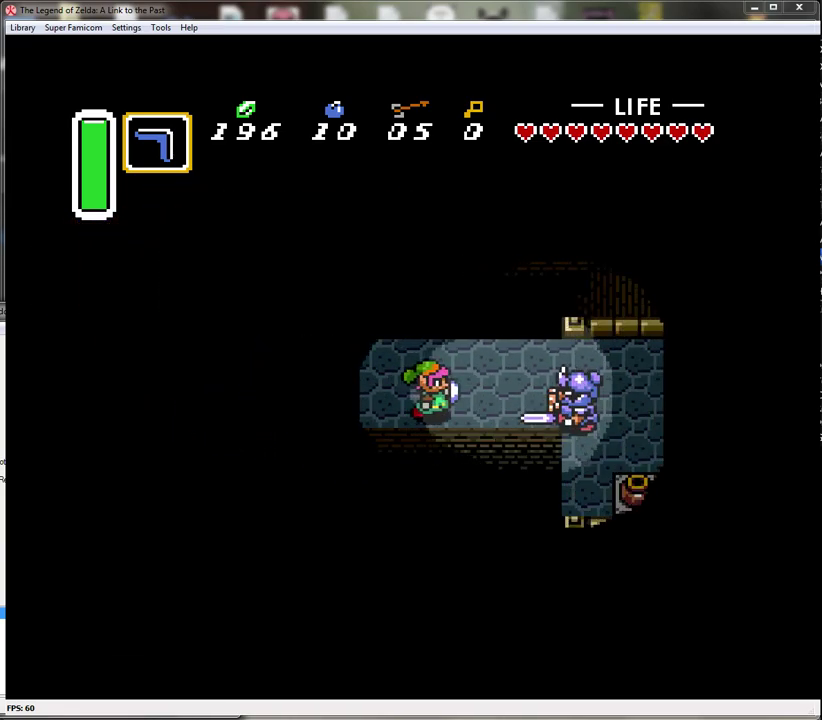
{"buttons": ["DPAD_UP"], "events": [[200, "B", "down"], [250, "DPAD_RIGHT", "up"], [433, "B", "up"], [433, "DPAD_UP", "down"]]}
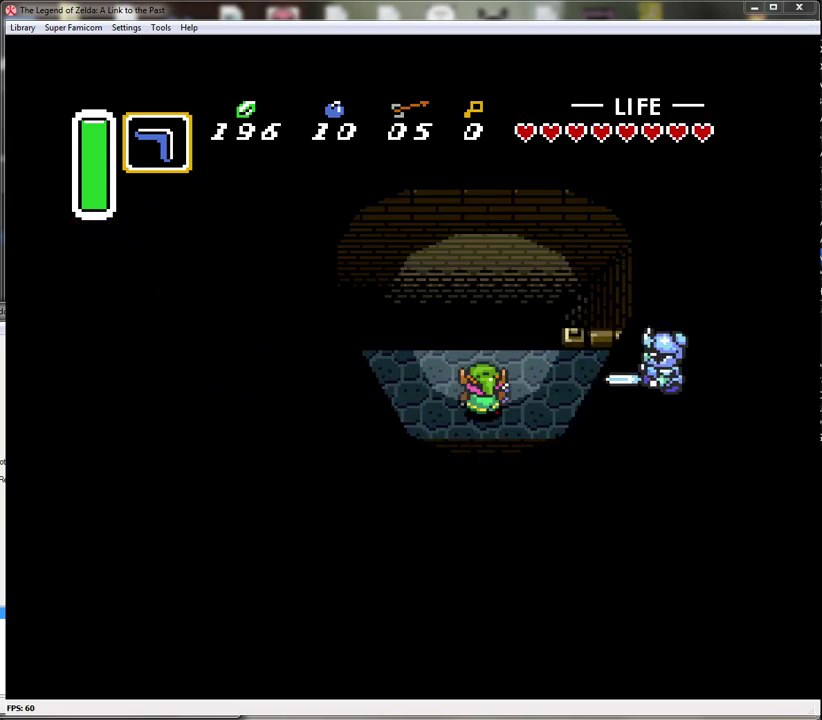
{"buttons": ["B"], "events": [[100, "DPAD_RIGHT", "down"], [133, "DPAD_UP", "up"], [283, "DPAD_RIGHT", "up"], [317, "B", "down"]]}
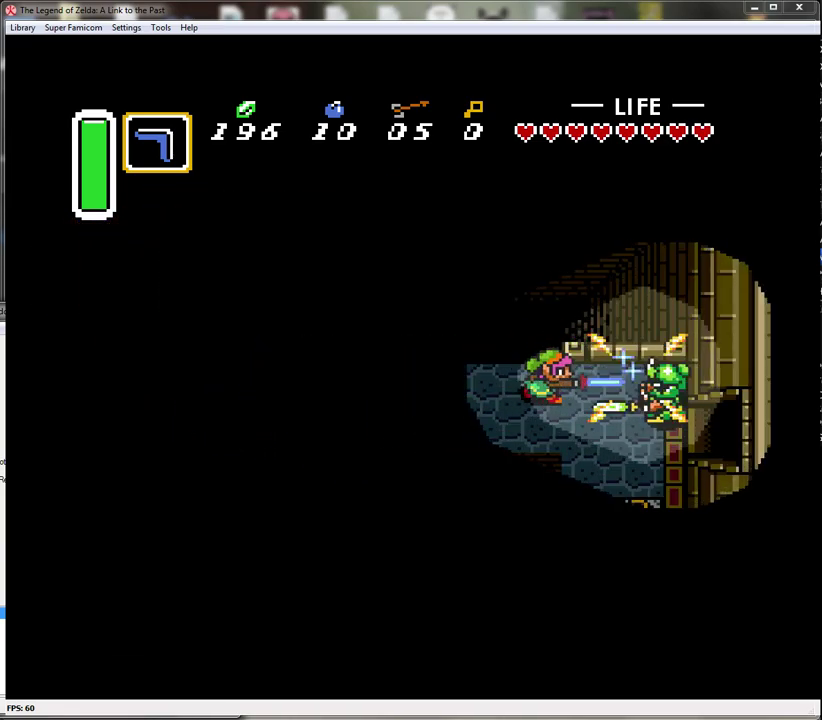
{"buttons": ["DPAD_RIGHT"], "events": [[67, "B", "up"], [217, "DPAD_RIGHT", "down"]]}
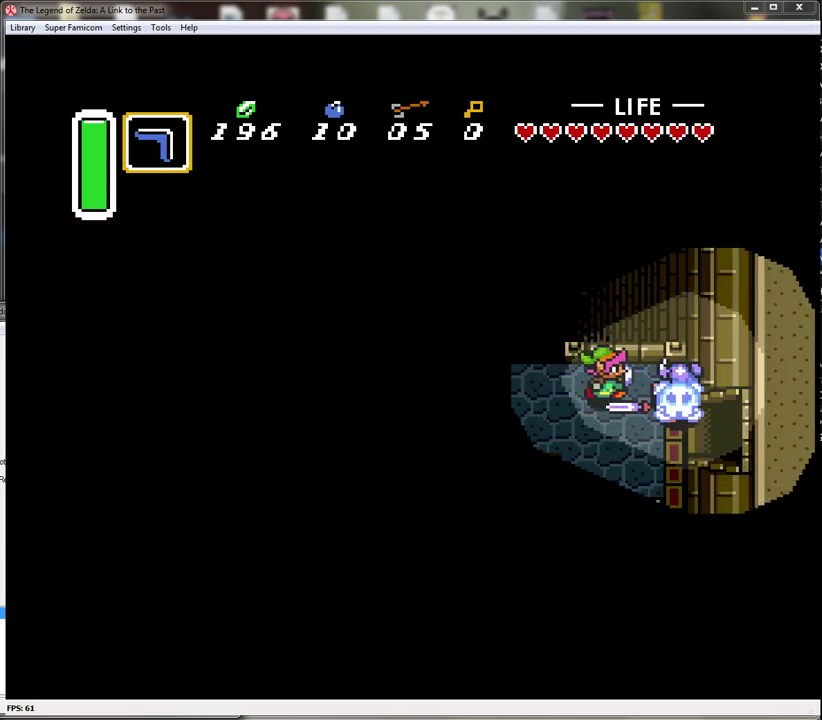
{"buttons": ["DPAD_RIGHT"], "events": [[150, "DPAD_RIGHT", "up"], [467, "DPAD_RIGHT", "down"]]}
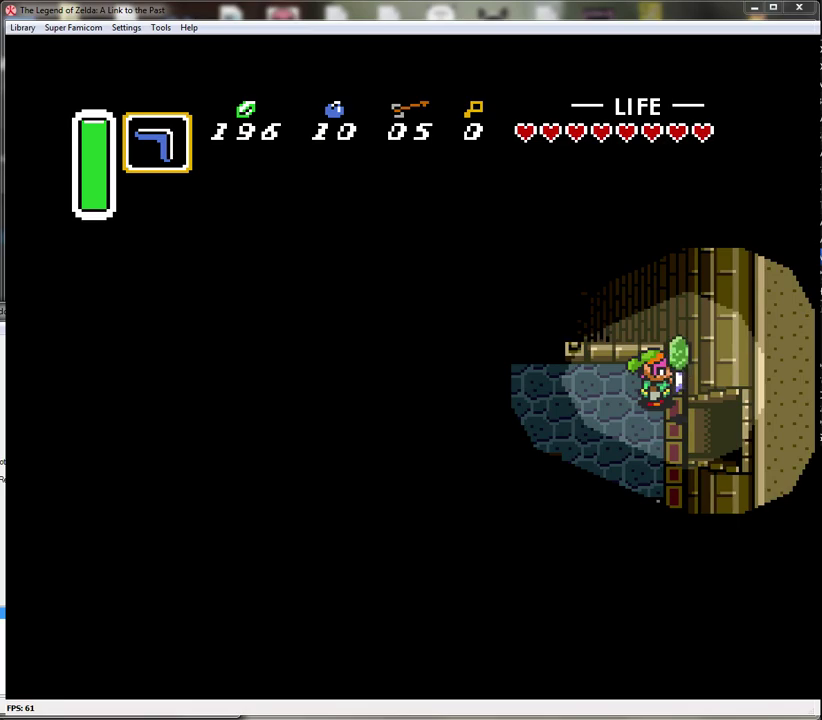
{"buttons": ["DPAD_RIGHT"], "events": [[117, "DPAD_DOWN", "down"], [250, "DPAD_DOWN", "up"]]}
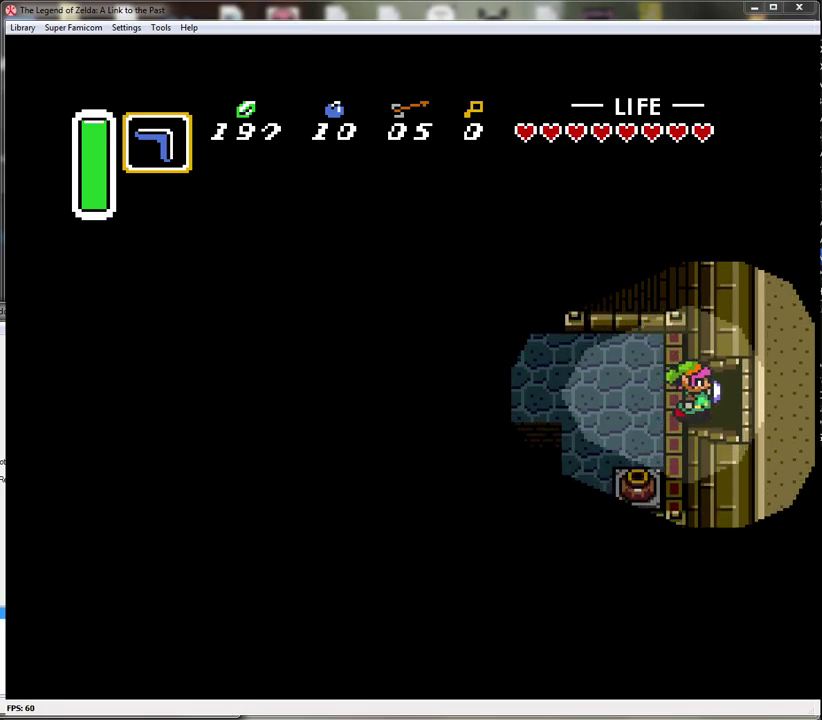
{"buttons": ["DPAD_RIGHT"], "events": []}
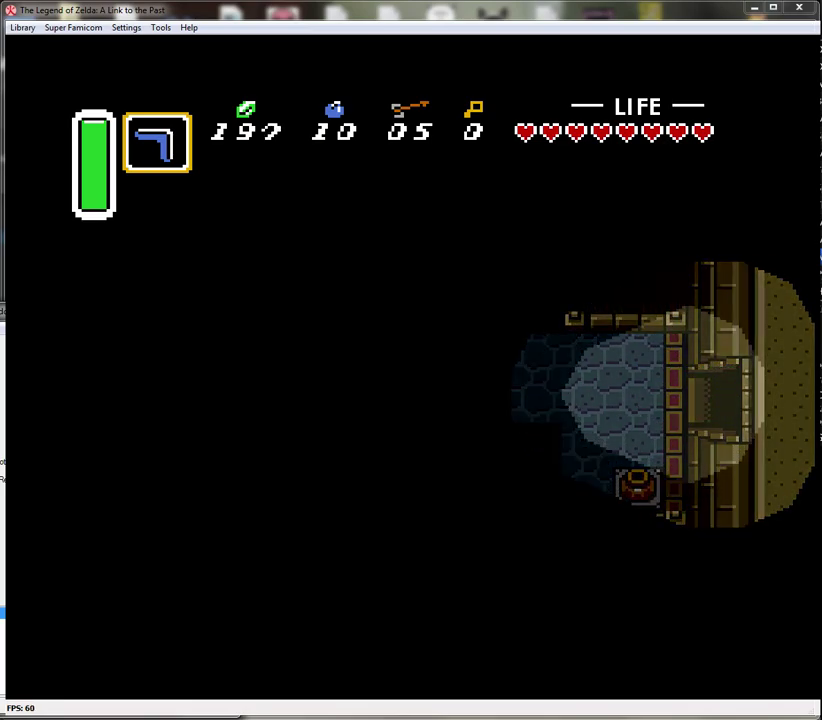
{"buttons": [], "events": [[217, "DPAD_RIGHT", "up"]]}
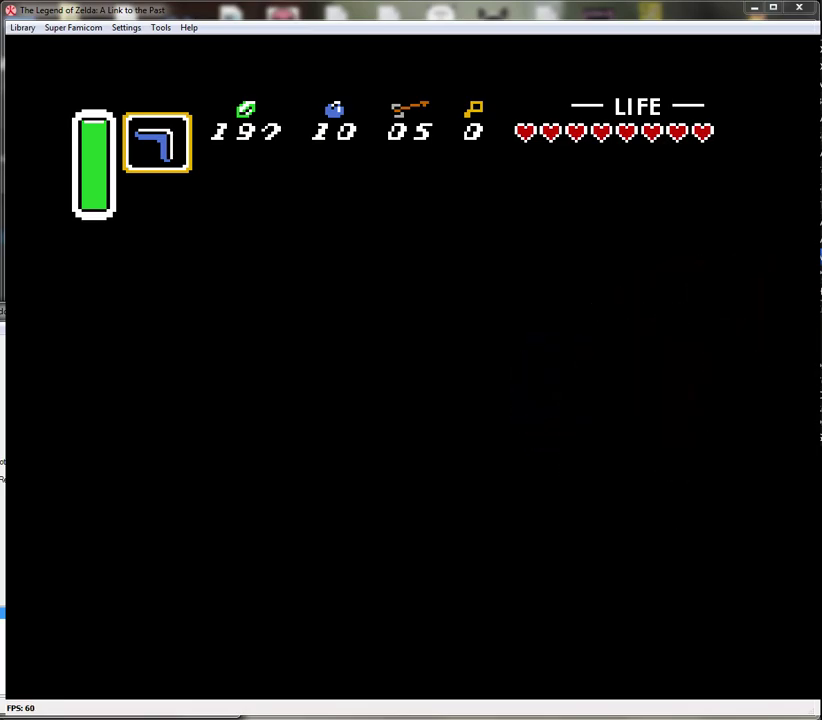
{"buttons": [], "events": []}
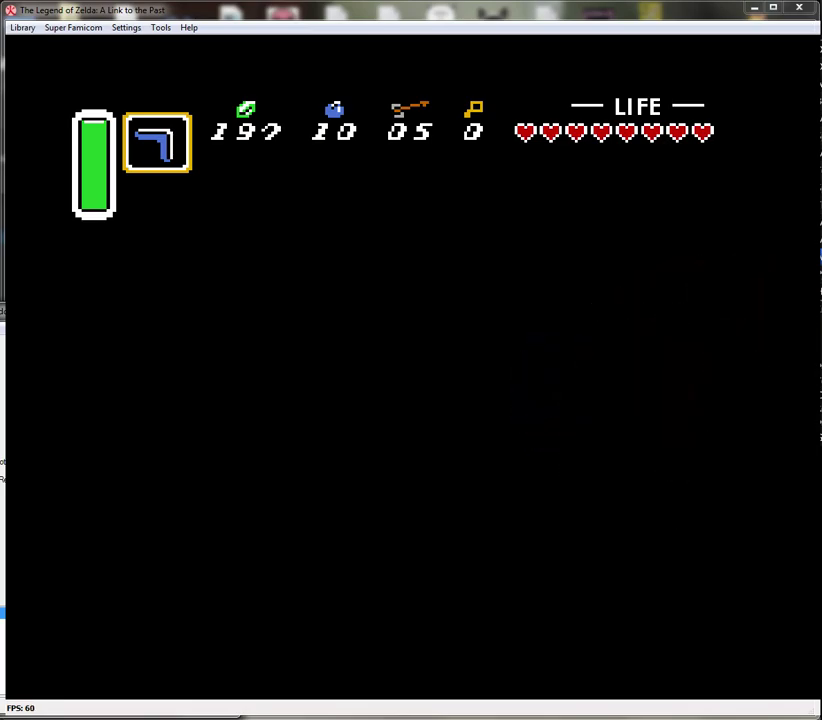
{"buttons": [], "events": []}
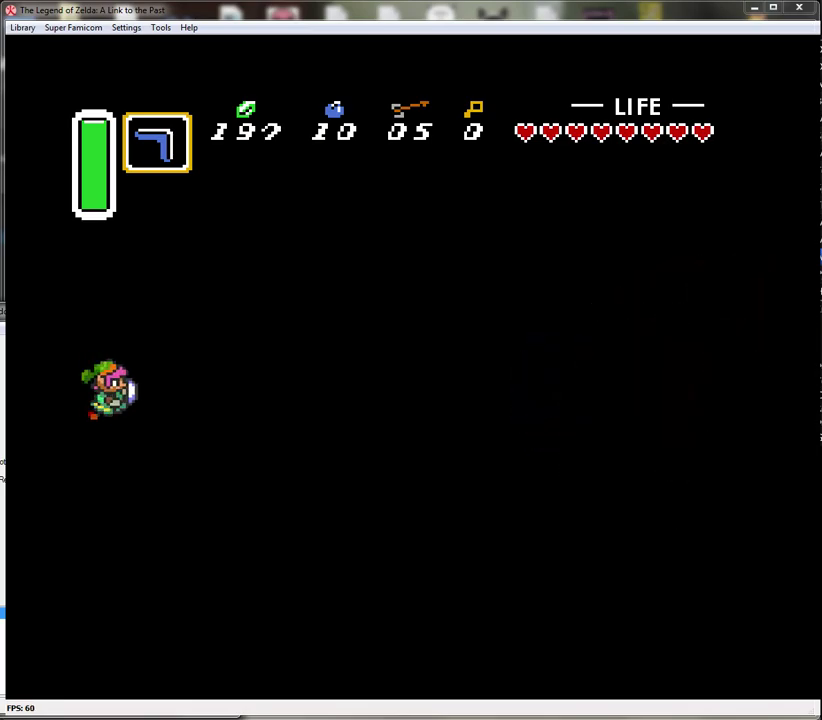
{"buttons": ["DPAD_RIGHT"], "events": [[183, "DPAD_RIGHT", "down"]]}
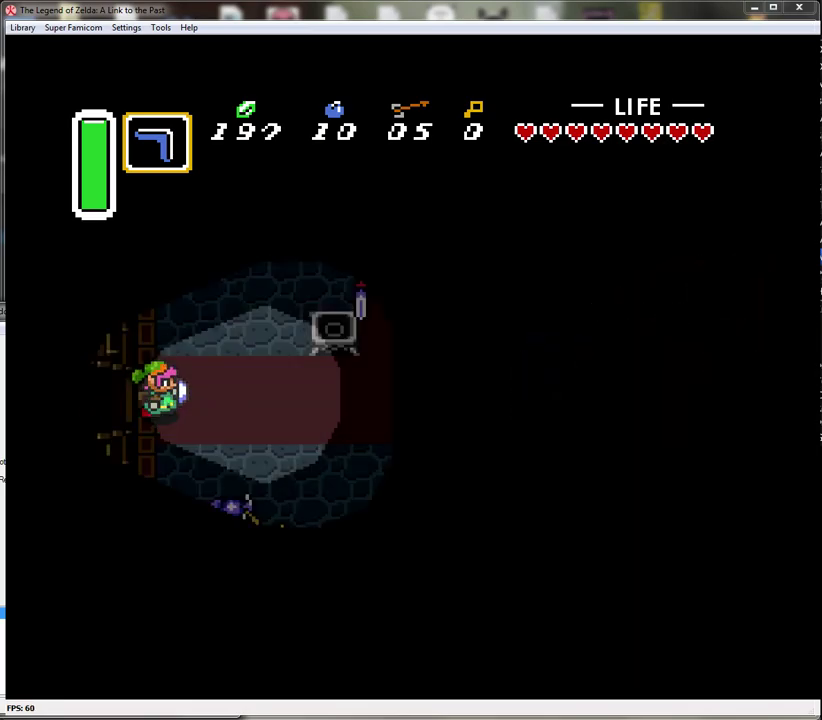
{"buttons": ["DPAD_RIGHT"], "events": []}
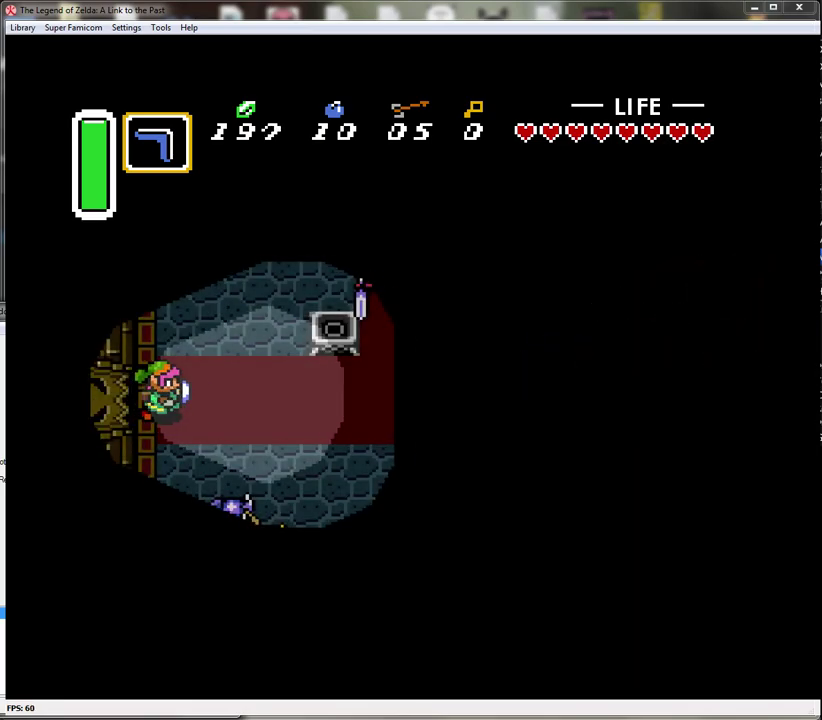
{"buttons": ["DPAD_DOWN"], "events": [[217, "DPAD_DOWN", "down"], [367, "DPAD_RIGHT", "up"]]}